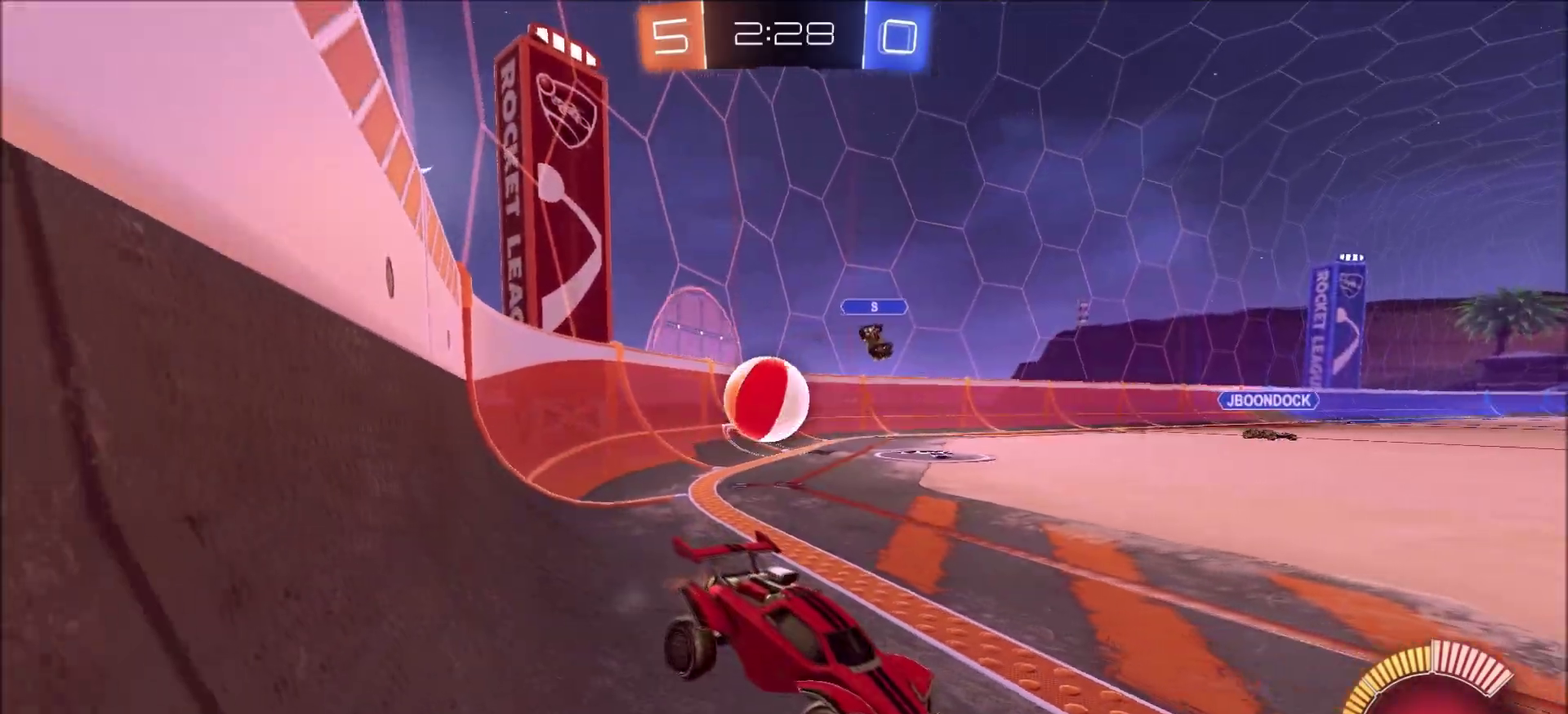
Gameplay with a controller (PlayStation layout); each line is a JSON object with the inputs held at the frame after it (dt_ms = milliseconds from this image to that frame). "events" lists button and stick changes between this image and that frame as [ms after this image, input, new state], when the widget could be followed in between. This document gives stick clicks only as held states, not as events. Not read: R1.
{"dt_ms": 700, "buttons": ["CROSS", "L2", "R2"], "left_stick": "down", "right_stick": "center", "events": [[100, "left_stick", "center"], [267, "left_stick", "left"], [367, "left_stick", "center"], [533, "left_stick", "down"], [583, "CROSS", "down"], [633, "CROSS", "up"], [683, "CROSS", "down"], [700, "R2", "down"]]}
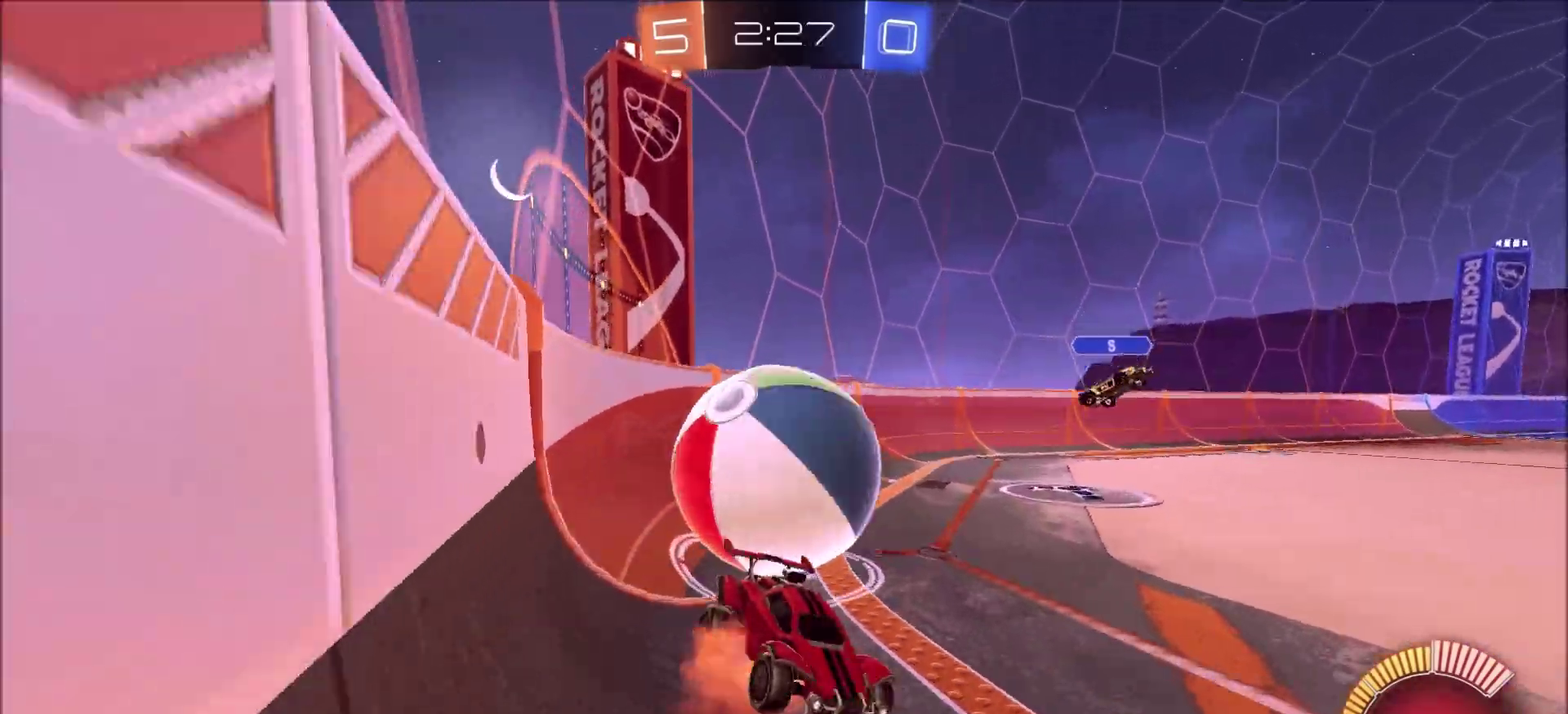
{"dt_ms": 300, "buttons": ["CIRCLE", "L1", "R2"], "left_stick": "up-left", "right_stick": "center", "events": [[67, "CROSS", "up"], [83, "CIRCLE", "down"], [117, "left_stick", "down-left"], [167, "L1", "down"], [183, "L2", "up"], [300, "left_stick", "up-left"]]}
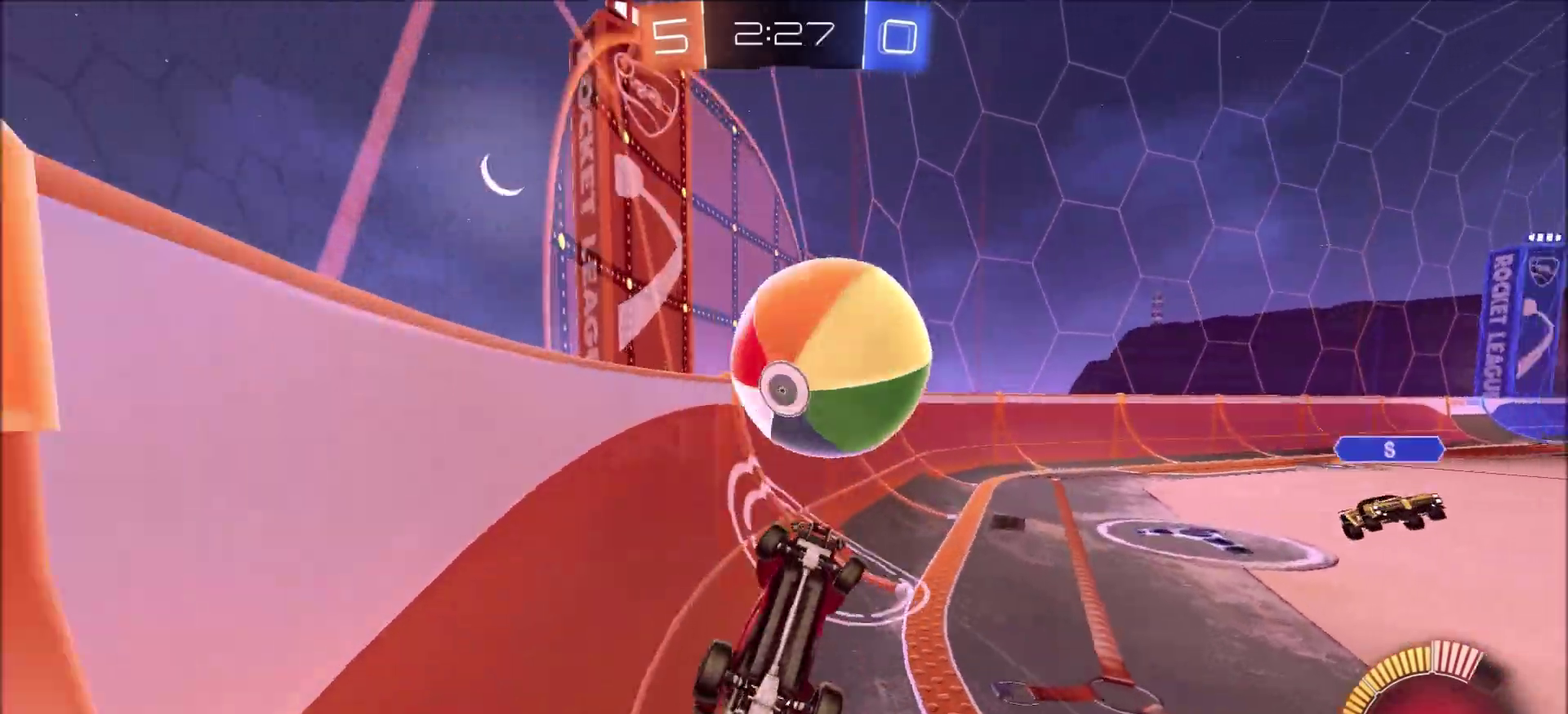
{"dt_ms": 500, "buttons": ["CIRCLE", "R2"], "left_stick": "center", "right_stick": "center", "events": [[33, "left_stick", "up"], [267, "left_stick", "up-left"], [333, "L1", "up"], [483, "left_stick", "center"]]}
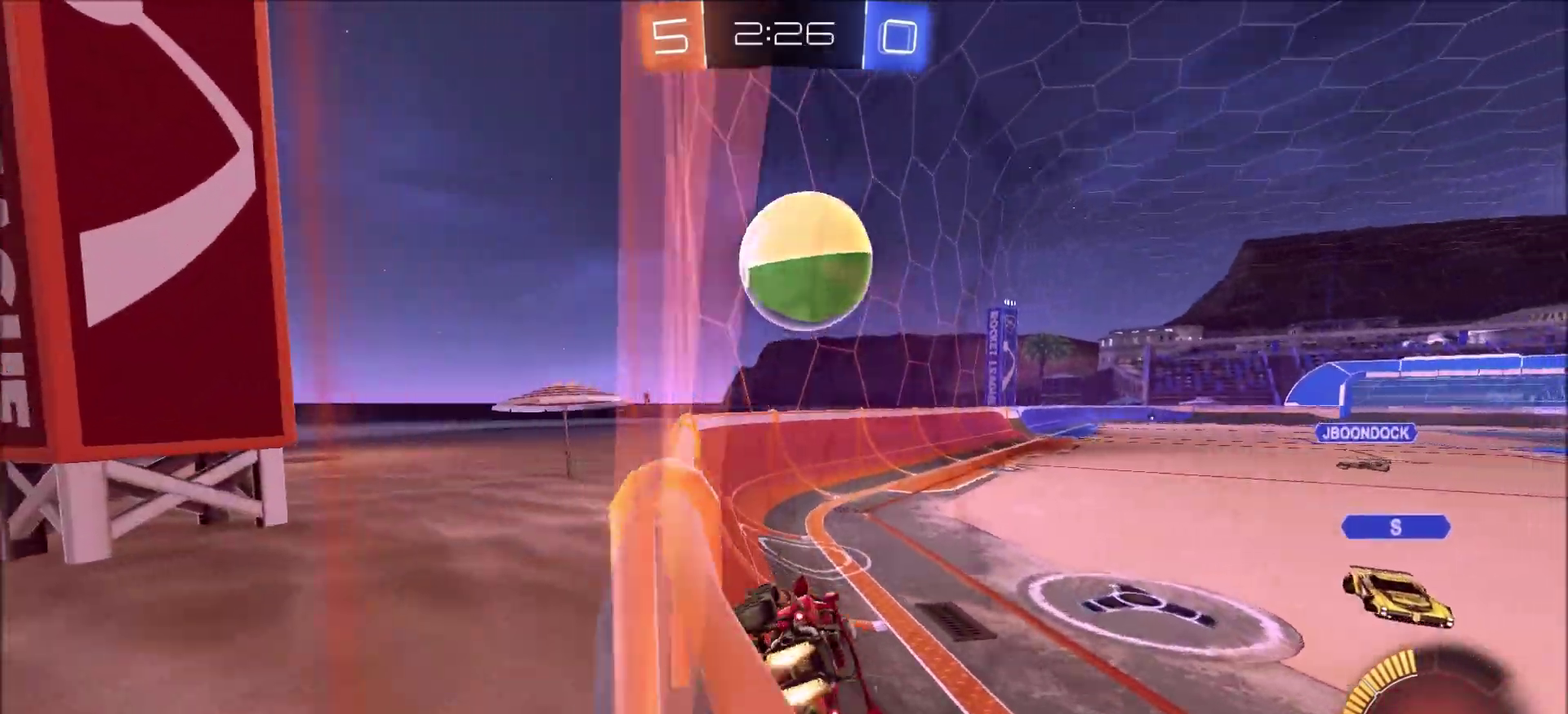
{"dt_ms": 500, "buttons": ["R2"], "left_stick": "left", "right_stick": "center", "events": [[167, "left_stick", "right"], [333, "CIRCLE", "up"], [383, "left_stick", "center"], [500, "left_stick", "left"]]}
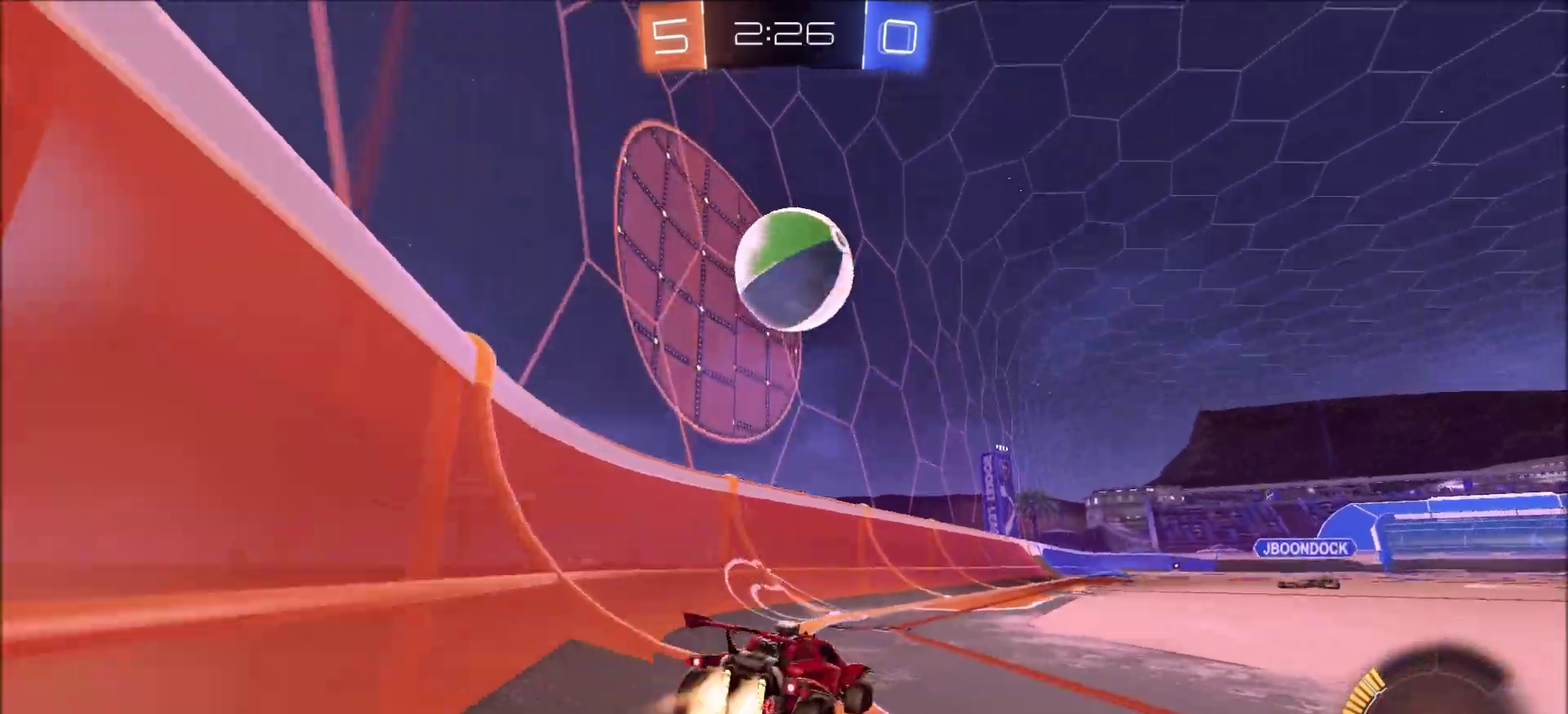
{"dt_ms": 400, "buttons": ["CROSS", "CIRCLE", "R2"], "left_stick": "down", "right_stick": "center", "events": [[17, "CIRCLE", "down"], [67, "left_stick", "center"], [83, "CIRCLE", "up"], [150, "R2", "up"], [283, "R2", "down"], [333, "CIRCLE", "down"], [350, "CROSS", "down"], [350, "left_stick", "down"]]}
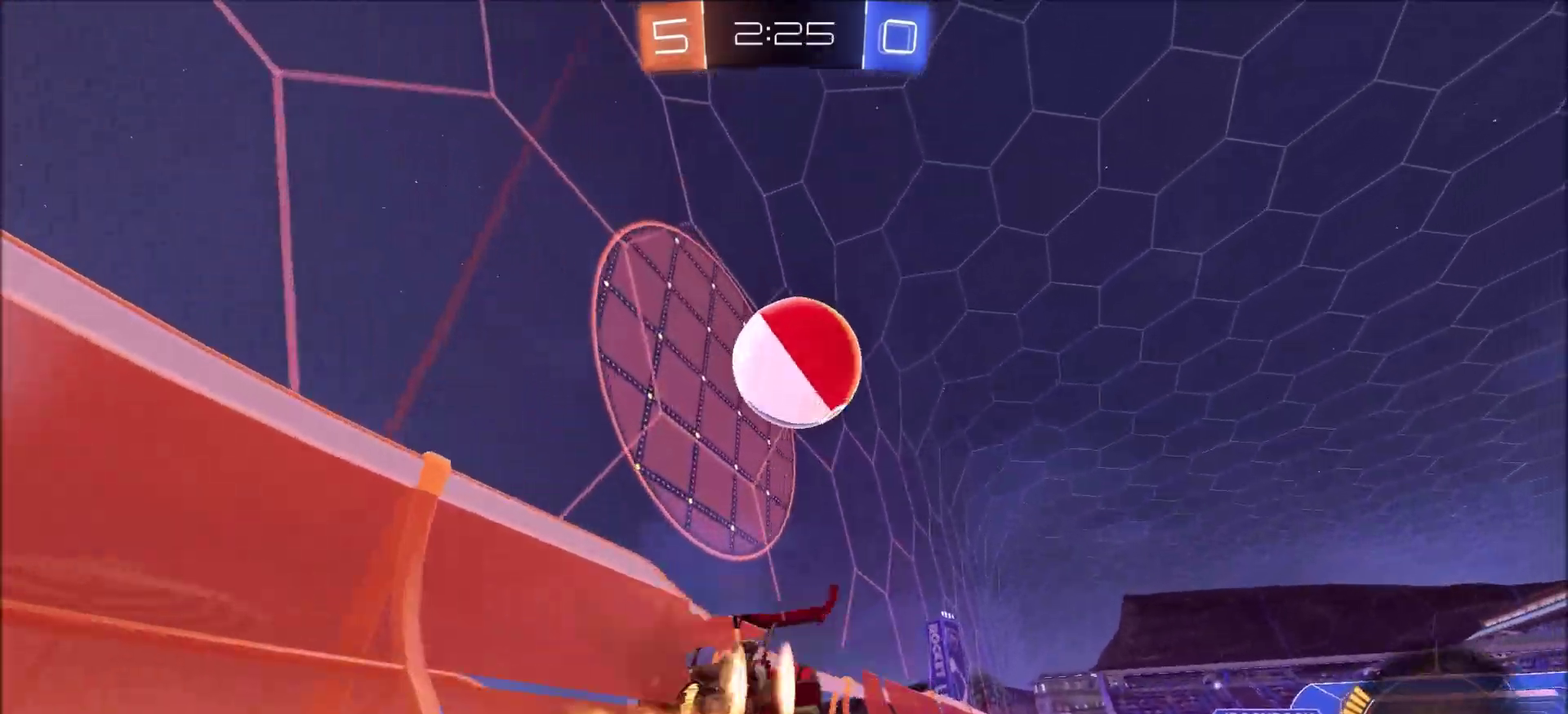
{"dt_ms": 800, "buttons": ["R2"], "left_stick": "center", "right_stick": "center"}
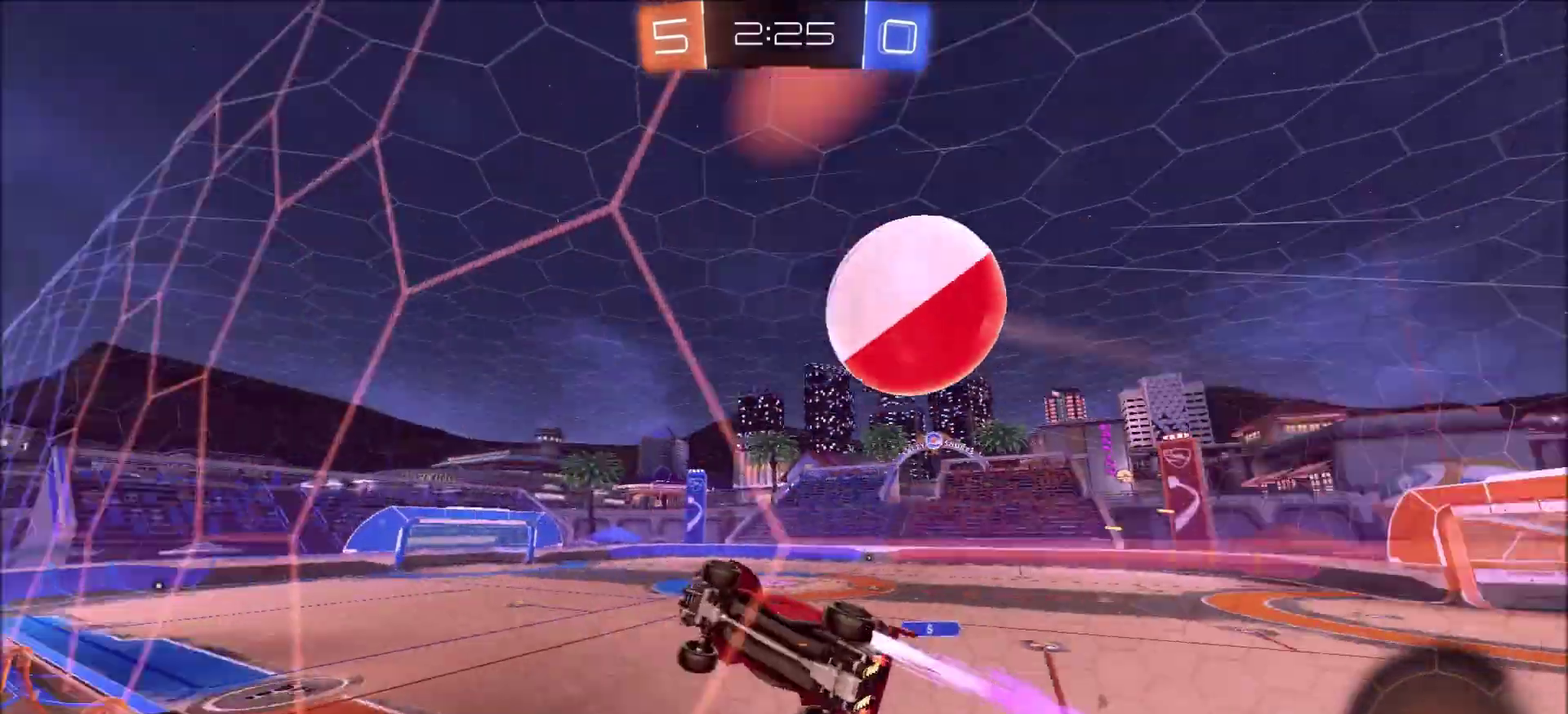
{"dt_ms": 300, "buttons": ["R2"], "left_stick": "up-right", "right_stick": "center", "events": [[50, "left_stick", "up-right"]]}
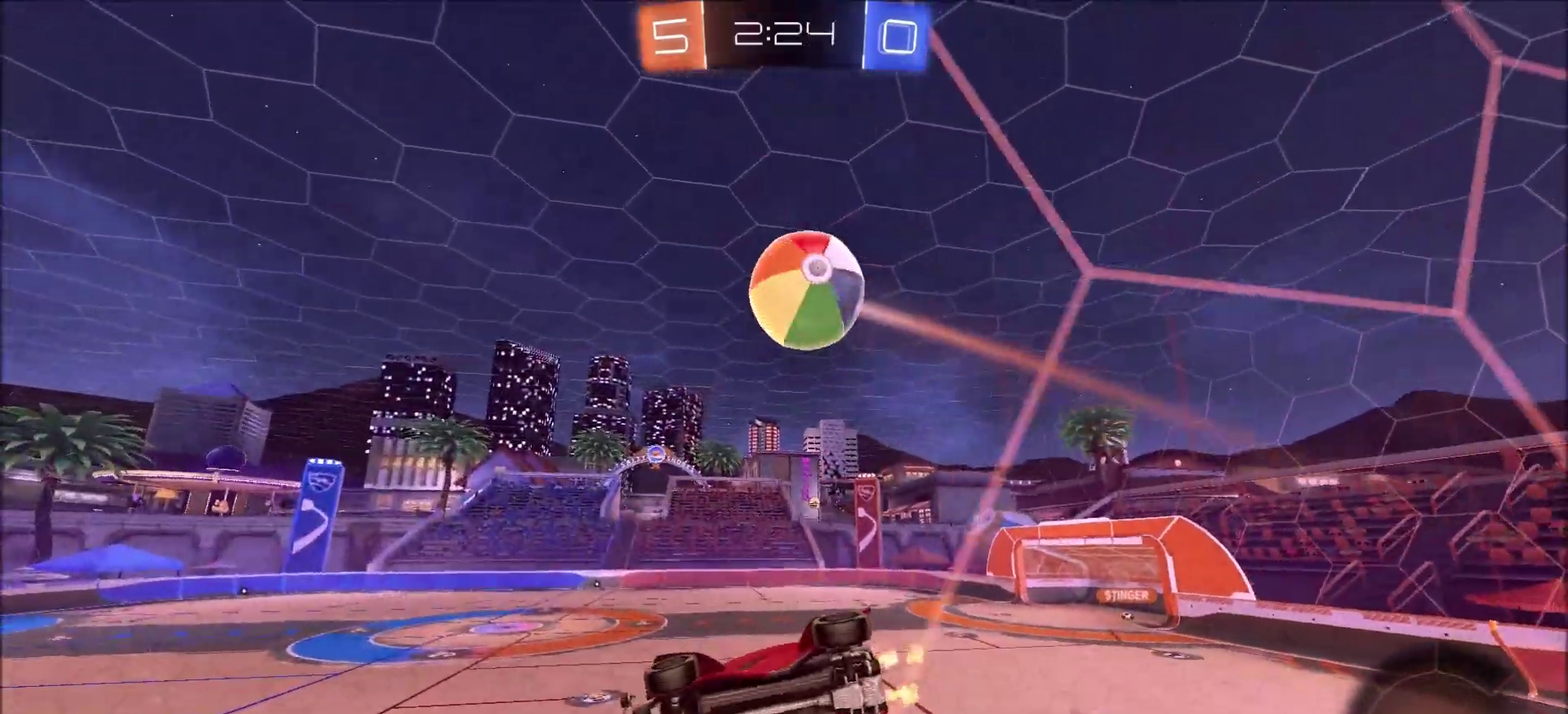
{"dt_ms": 400, "buttons": ["R2"], "left_stick": "center", "right_stick": "center", "events": [[200, "left_stick", "center"]]}
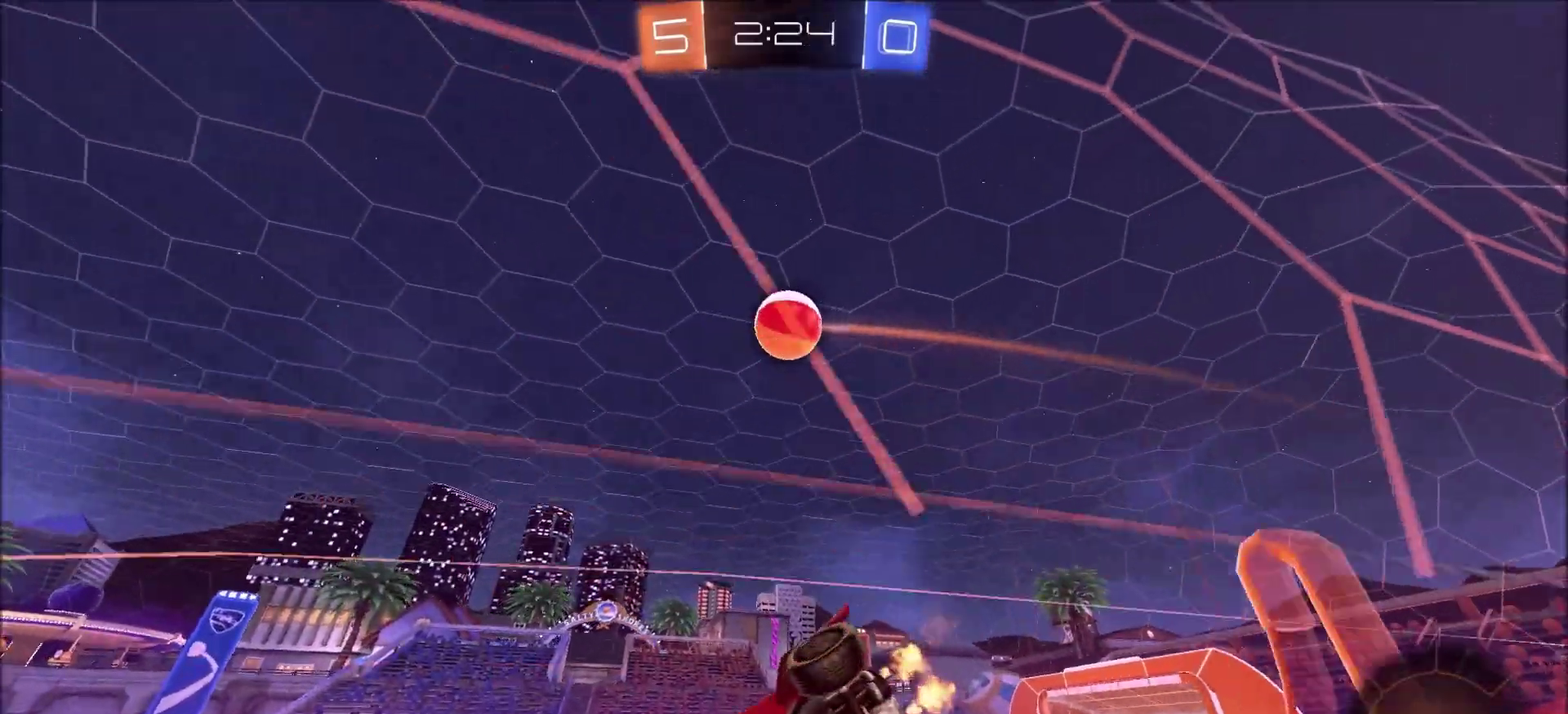
{"dt_ms": 800, "buttons": ["R2"], "left_stick": "center", "right_stick": "center", "events": [[83, "left_stick", "up-right"], [150, "left_stick", "center"], [217, "R2", "up"], [367, "left_stick", "right"], [500, "left_stick", "down-right"], [517, "R2", "down"], [533, "CROSS", "down"], [750, "left_stick", "center"], [767, "CROSS", "up"]]}
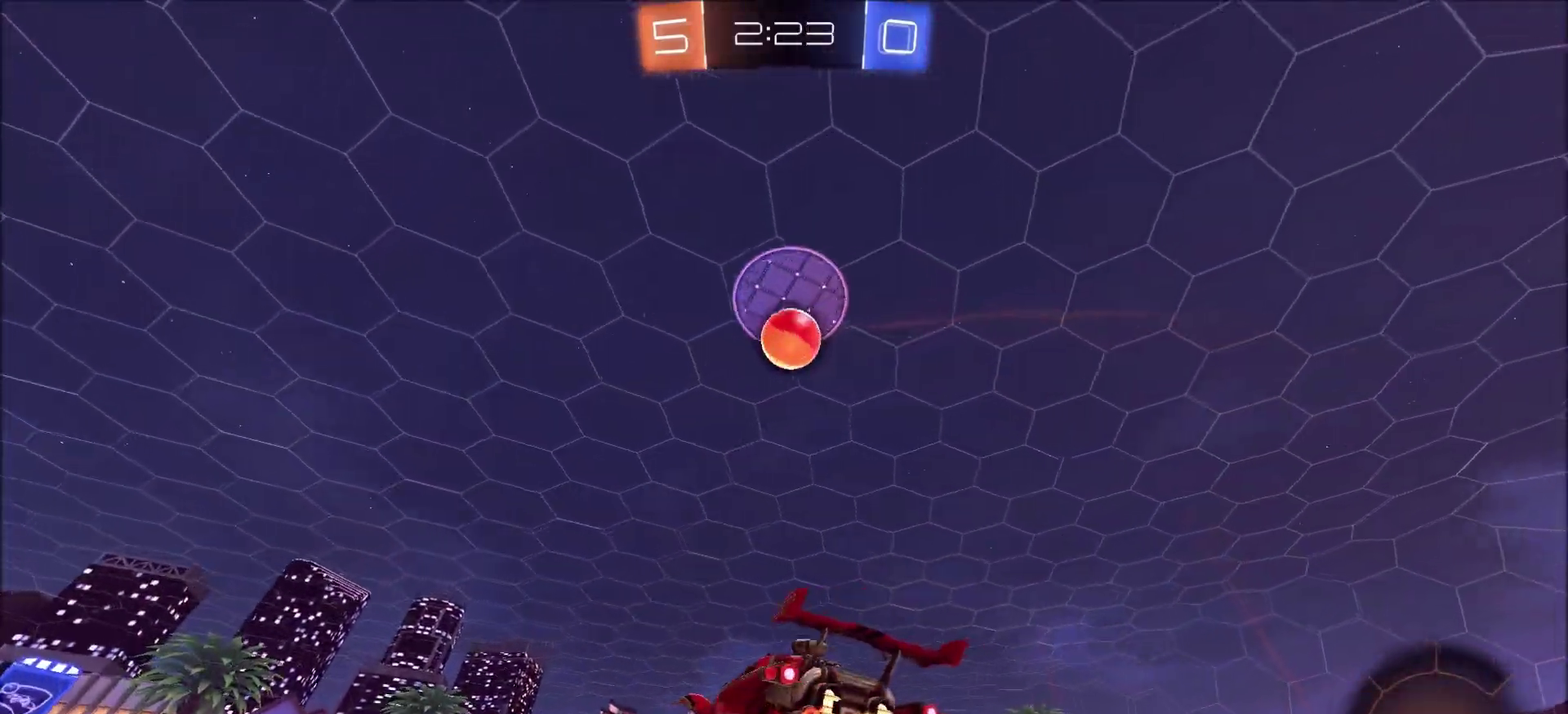
{"dt_ms": 300, "buttons": ["CIRCLE", "R2"], "left_stick": "left", "right_stick": "center", "events": [[17, "CROSS", "down"], [67, "left_stick", "down-right"], [200, "CROSS", "up"], [217, "CIRCLE", "down"], [300, "left_stick", "left"]]}
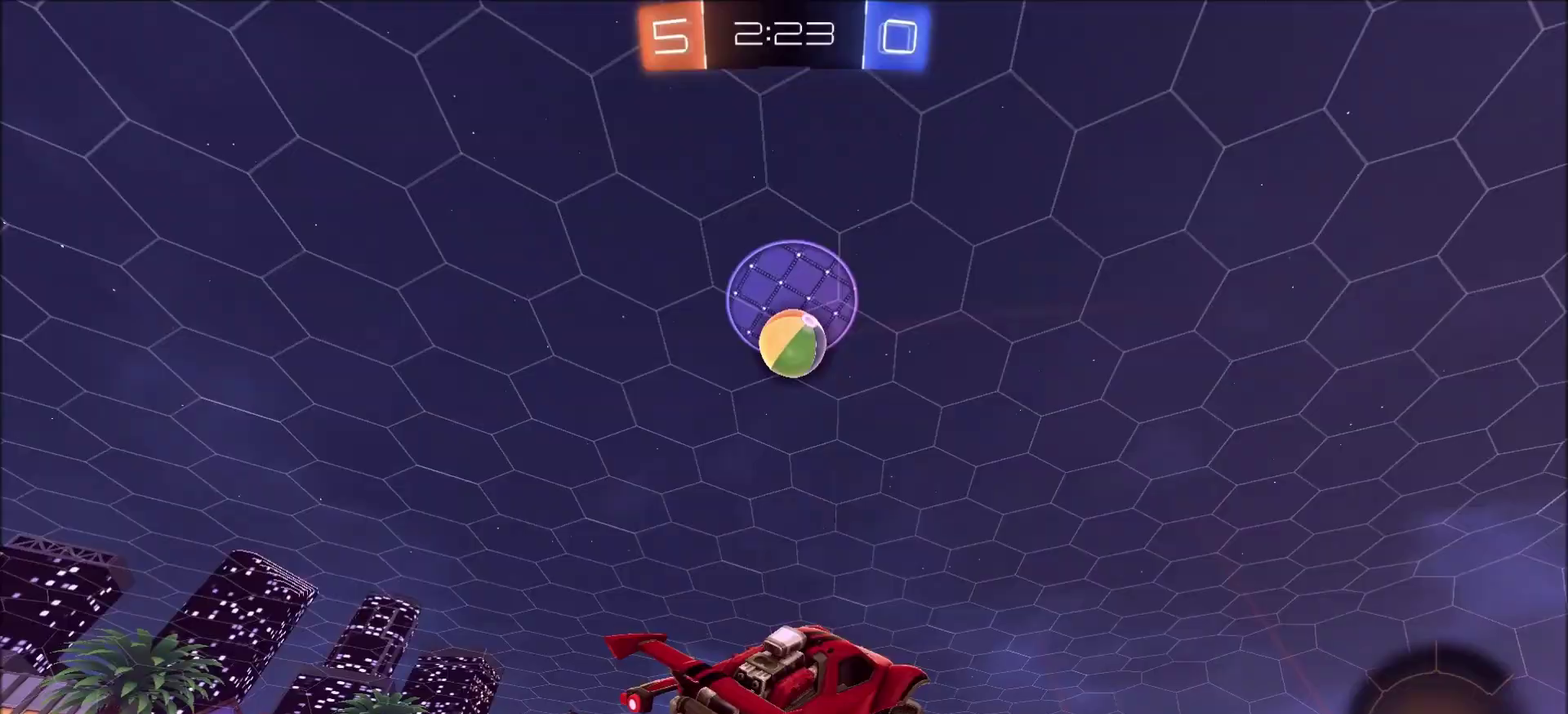
{"dt_ms": 500, "buttons": ["R2"], "left_stick": "left", "right_stick": "center", "events": [[17, "L1", "down"], [250, "left_stick", "down-left"], [333, "CIRCLE", "up"], [350, "L1", "up"], [450, "left_stick", "left"]]}
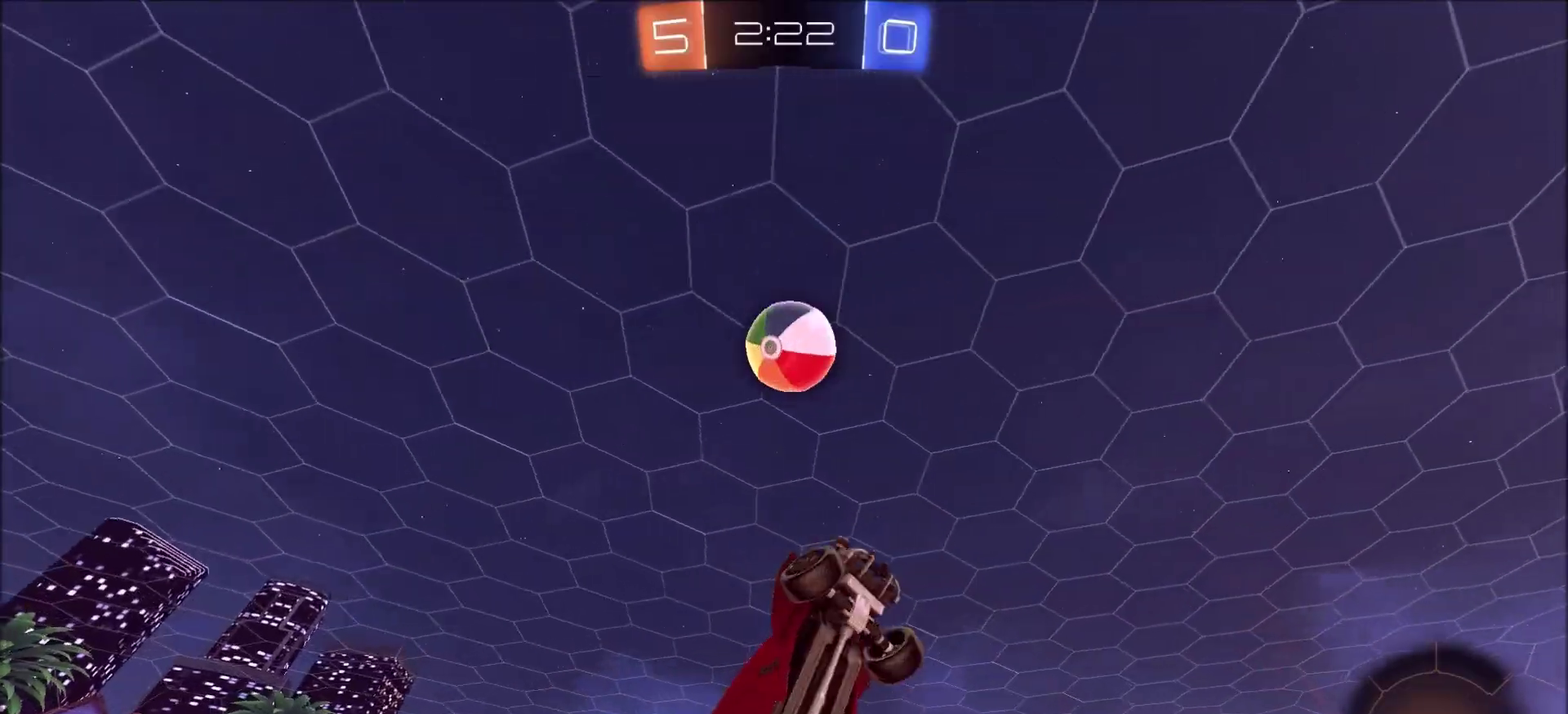
{"dt_ms": 500, "buttons": ["CIRCLE", "R2"], "left_stick": "right", "right_stick": "center", "events": [[283, "left_stick", "up"], [300, "CIRCLE", "down"], [433, "left_stick", "right"]]}
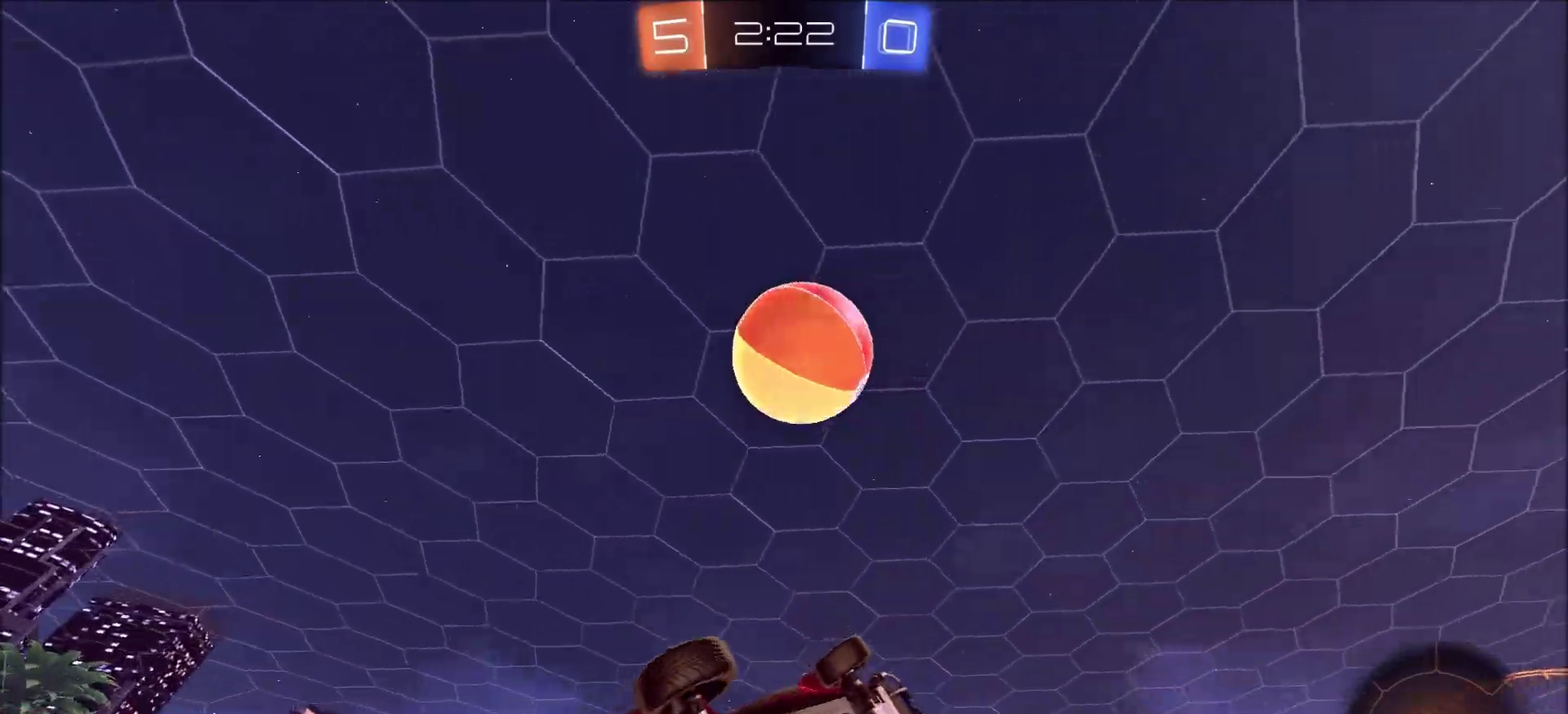
{"dt_ms": 300, "buttons": ["CIRCLE", "TRIANGLE", "R2"], "left_stick": "up-right", "right_stick": "center", "events": [[67, "CIRCLE", "up"], [150, "left_stick", "center"], [250, "left_stick", "up-right"], [283, "TRIANGLE", "down"], [300, "CIRCLE", "down"]]}
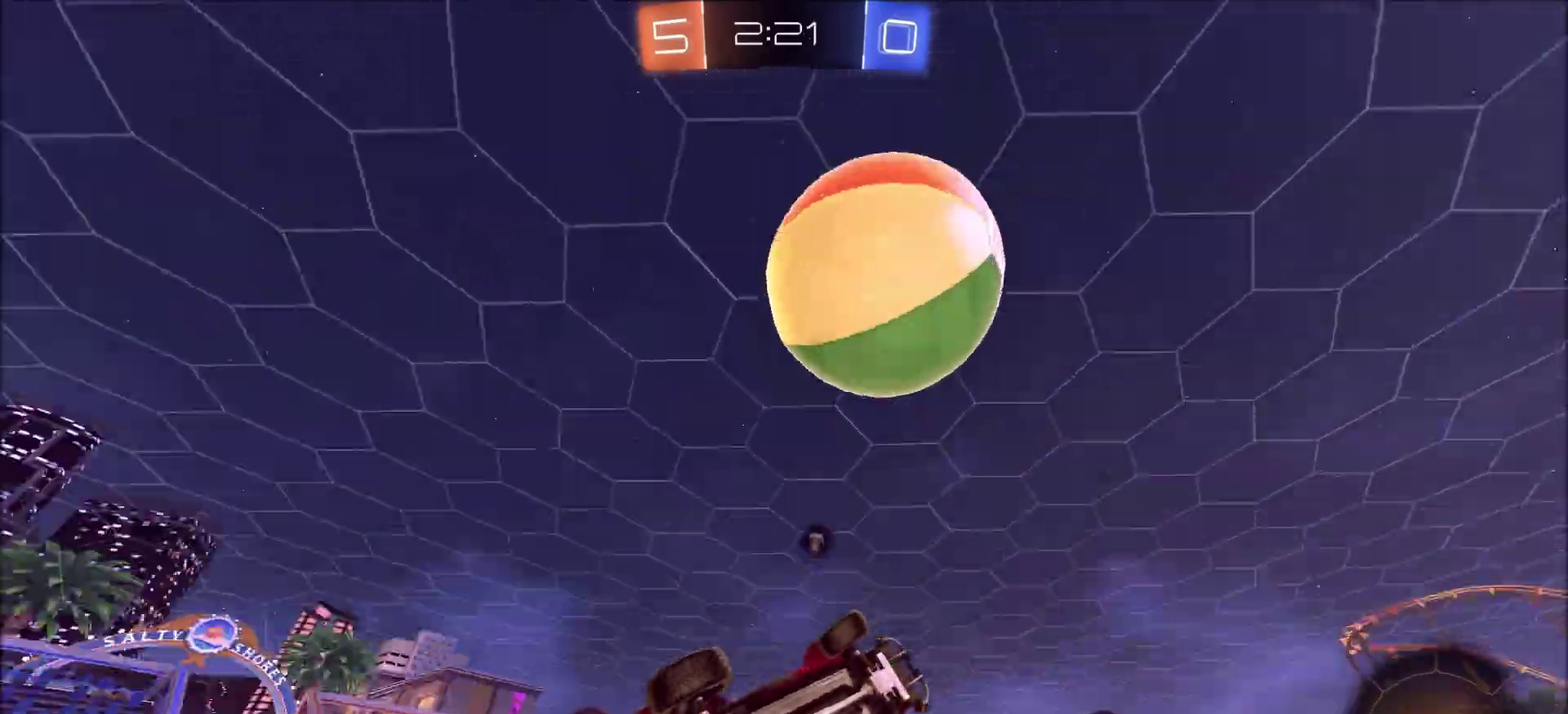
{"dt_ms": 800, "buttons": ["L1", "R2"], "left_stick": "up-left", "right_stick": "center", "events": [[150, "TRIANGLE", "up"], [433, "left_stick", "up"], [583, "TRIANGLE", "down"], [633, "L1", "down"], [633, "left_stick", "up-left"], [733, "TRIANGLE", "up"], [767, "CIRCLE", "up"]]}
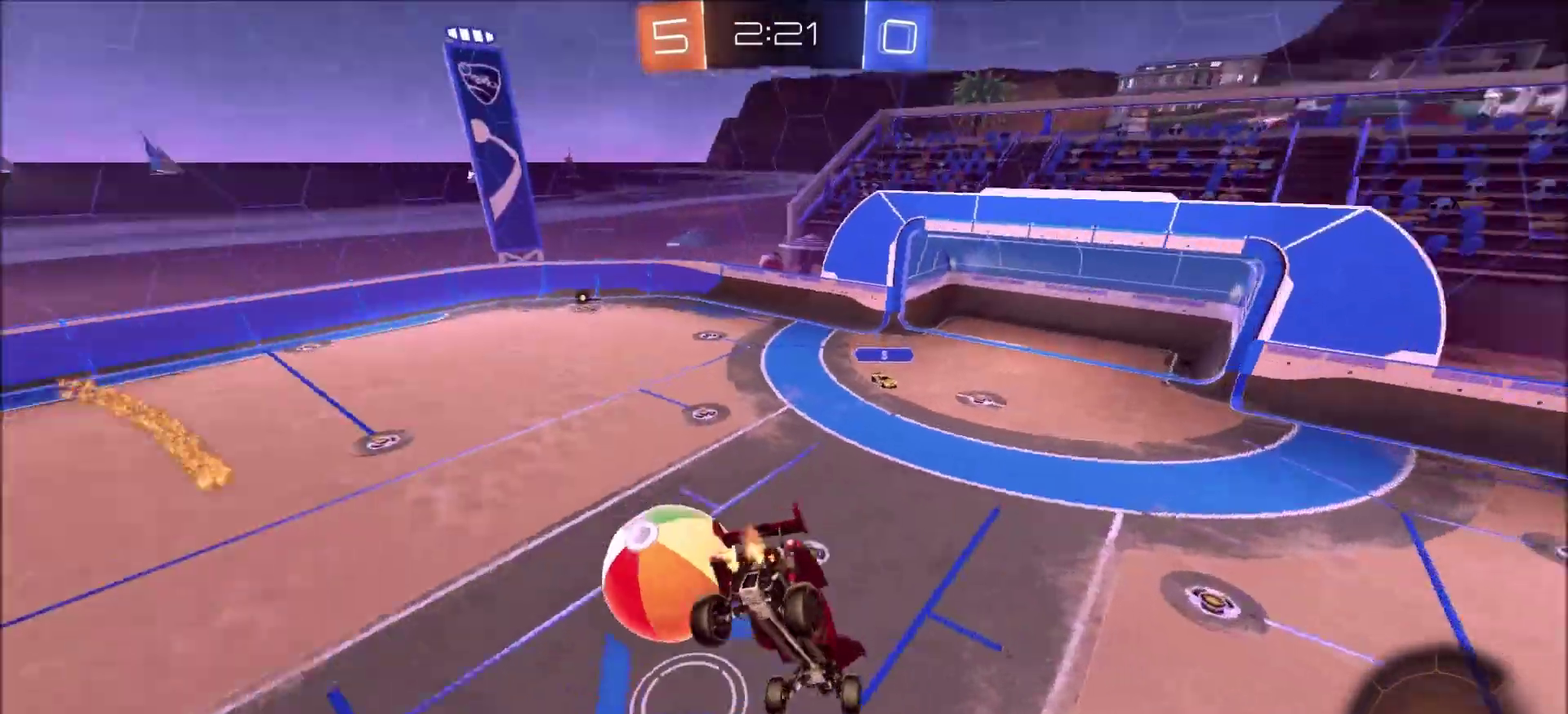
{"dt_ms": 400, "buttons": ["L1", "R2"], "left_stick": "left", "right_stick": "center", "events": [[317, "left_stick", "left"]]}
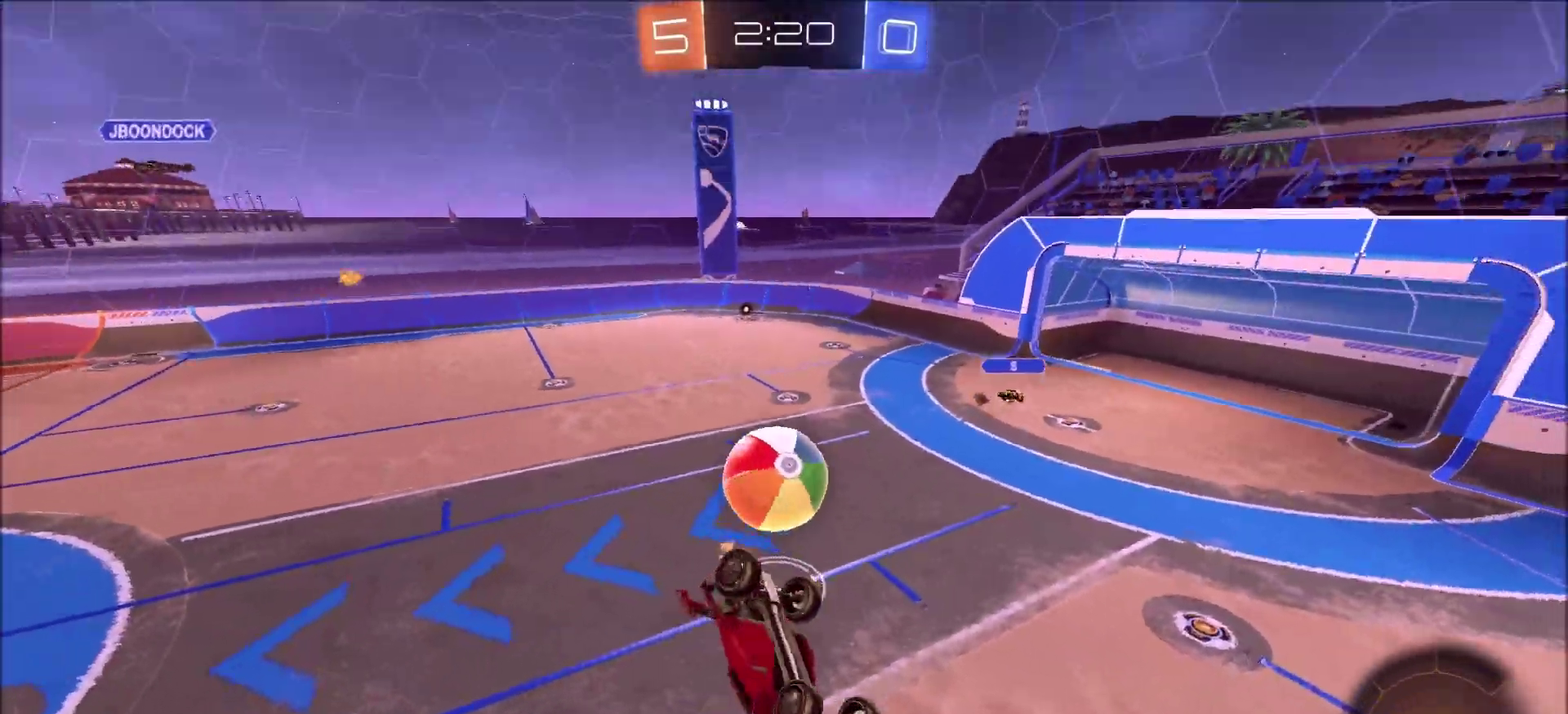
{"dt_ms": 400, "buttons": ["R2"], "left_stick": "center", "right_stick": "center", "events": [[183, "left_stick", "down-left"], [200, "L1", "up"], [283, "left_stick", "center"]]}
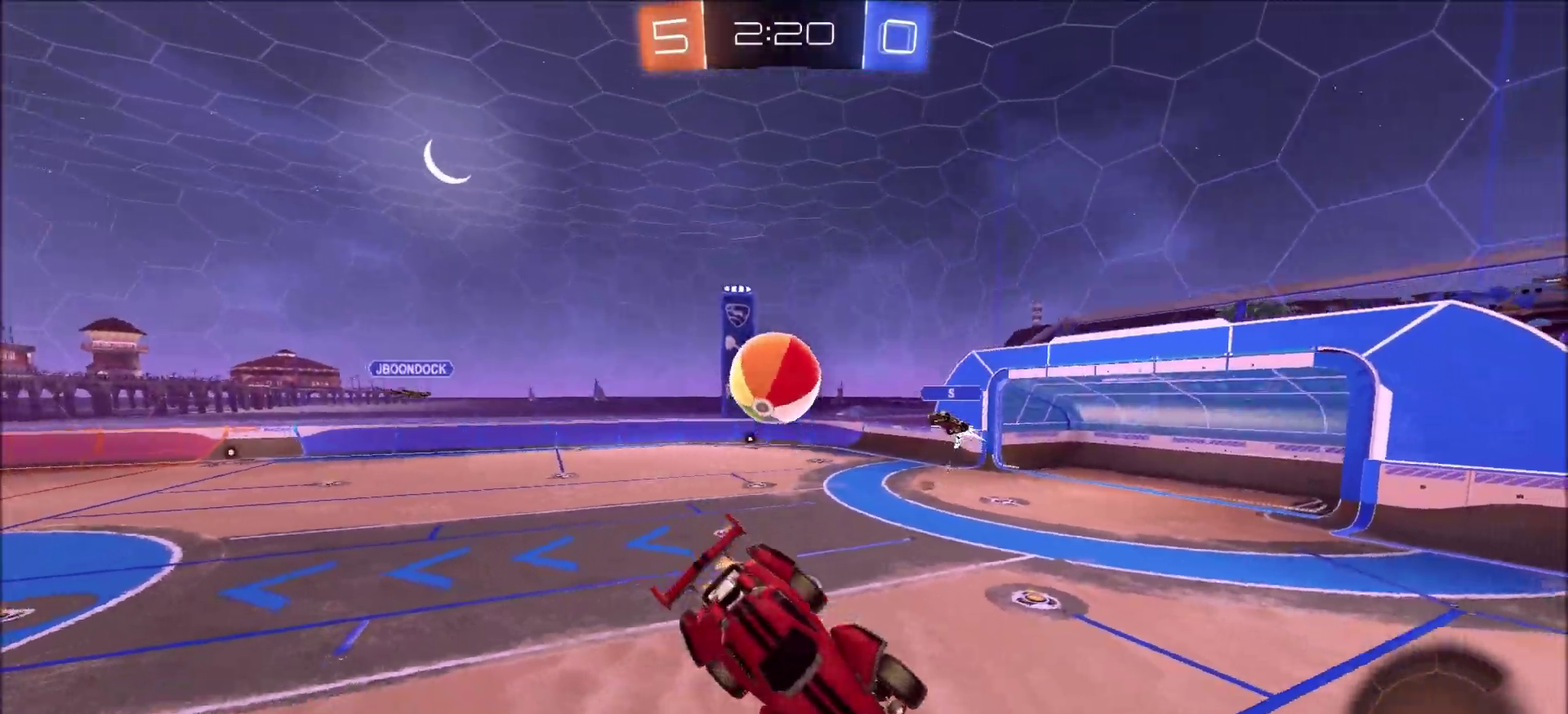
{"dt_ms": 800, "buttons": ["R2"], "left_stick": "right", "right_stick": "center", "events": [[217, "CIRCLE", "down"], [383, "left_stick", "right"], [600, "TRIANGLE", "down"], [733, "TRIANGLE", "up"], [783, "CIRCLE", "up"]]}
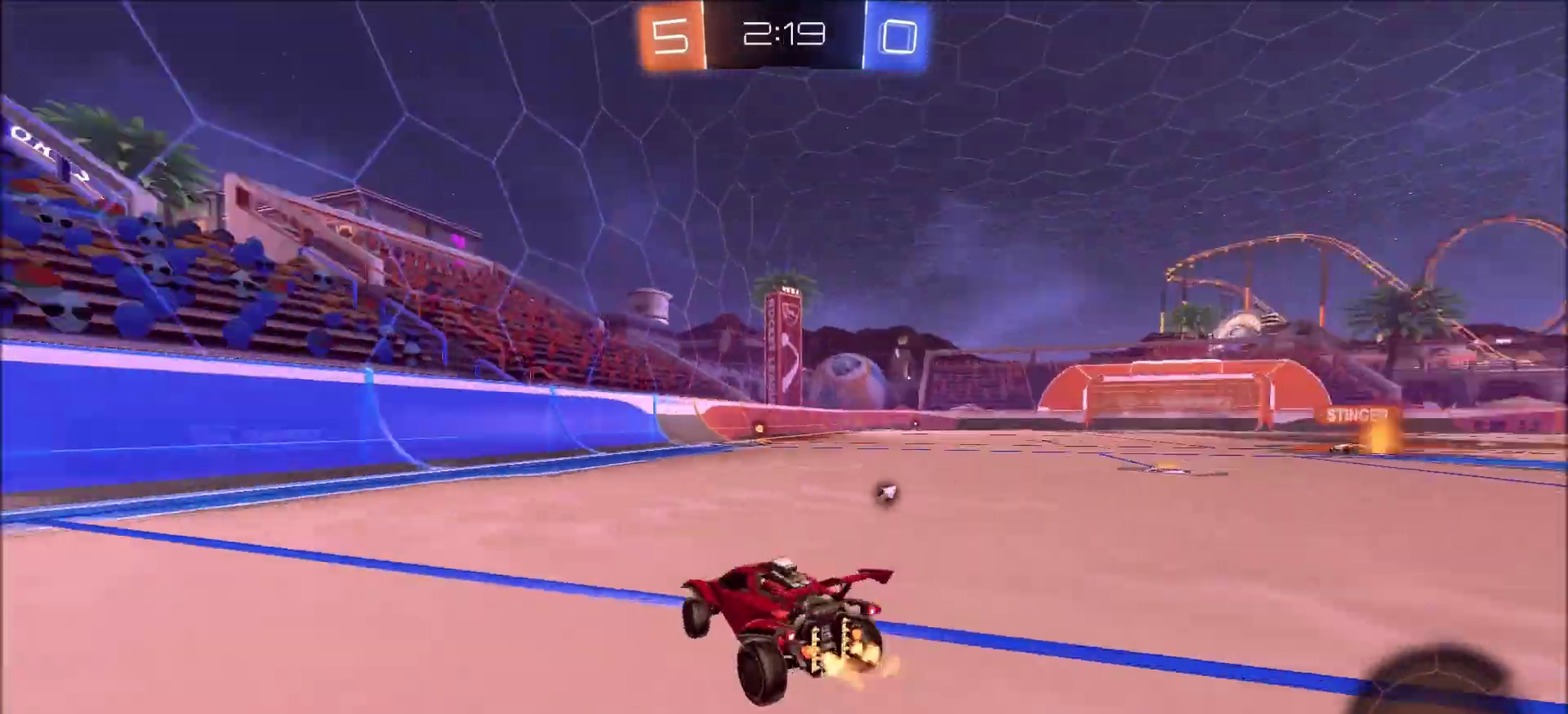
{"dt_ms": 300, "buttons": ["CROSS", "R2"], "left_stick": "up", "right_stick": "center", "events": [[217, "left_stick", "up-right"], [283, "CROSS", "down"], [283, "left_stick", "up"]]}
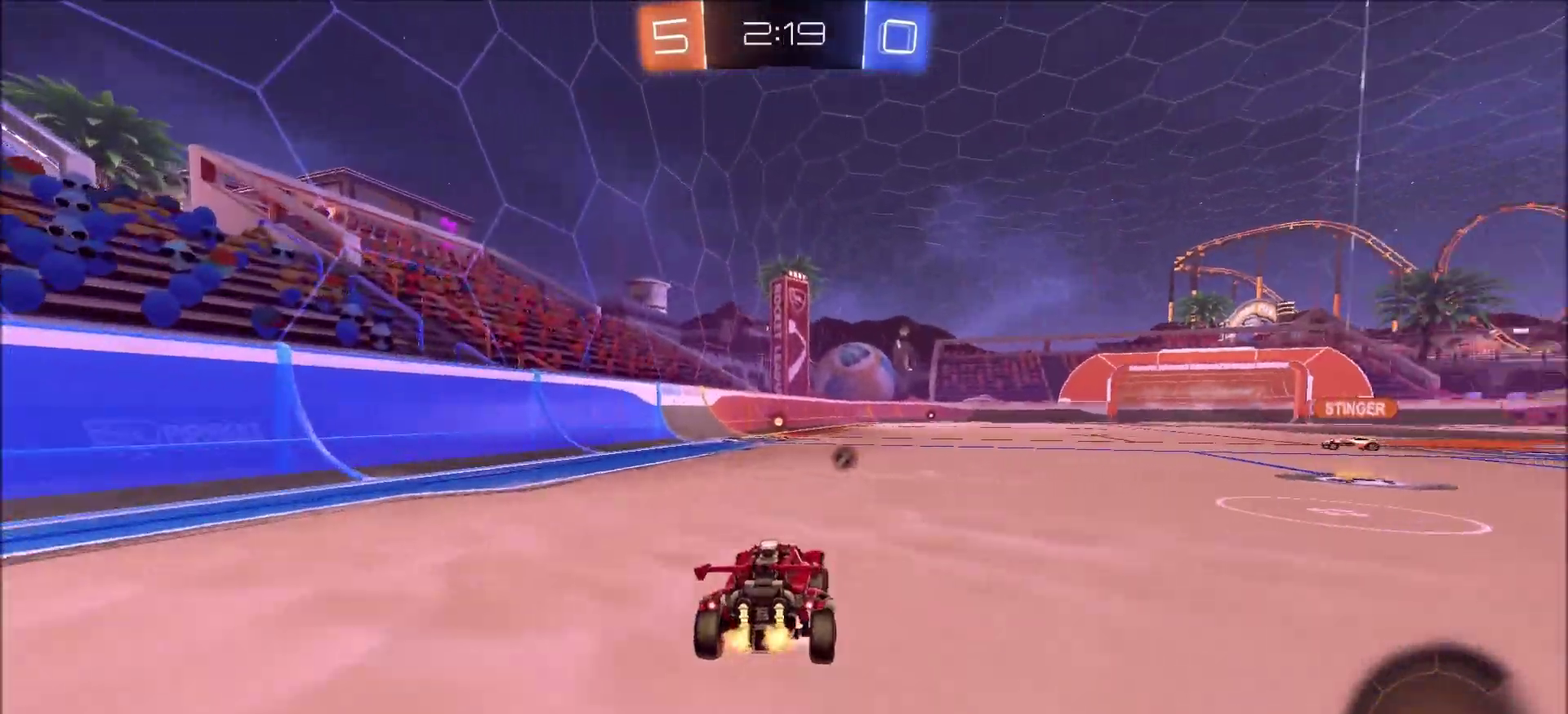
{"dt_ms": 700, "buttons": ["R2"], "left_stick": "center", "right_stick": "center", "events": [[33, "L1", "down"], [183, "left_stick", "up-left"], [267, "CROSS", "up"], [300, "TRIANGLE", "down"], [333, "L1", "up"], [433, "left_stick", "center"], [450, "TRIANGLE", "up"]]}
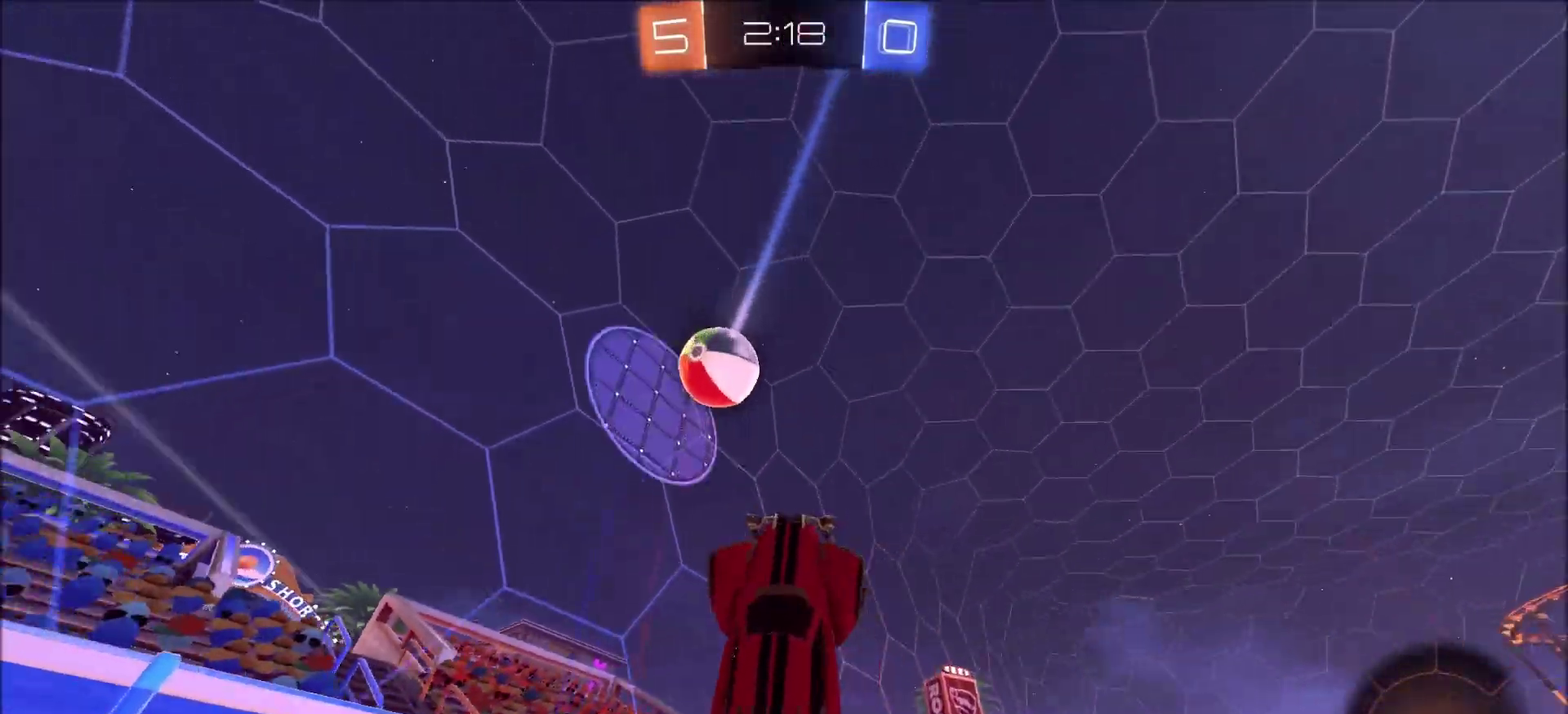
{"dt_ms": 300, "buttons": ["R2"], "left_stick": "center", "right_stick": "center", "events": []}
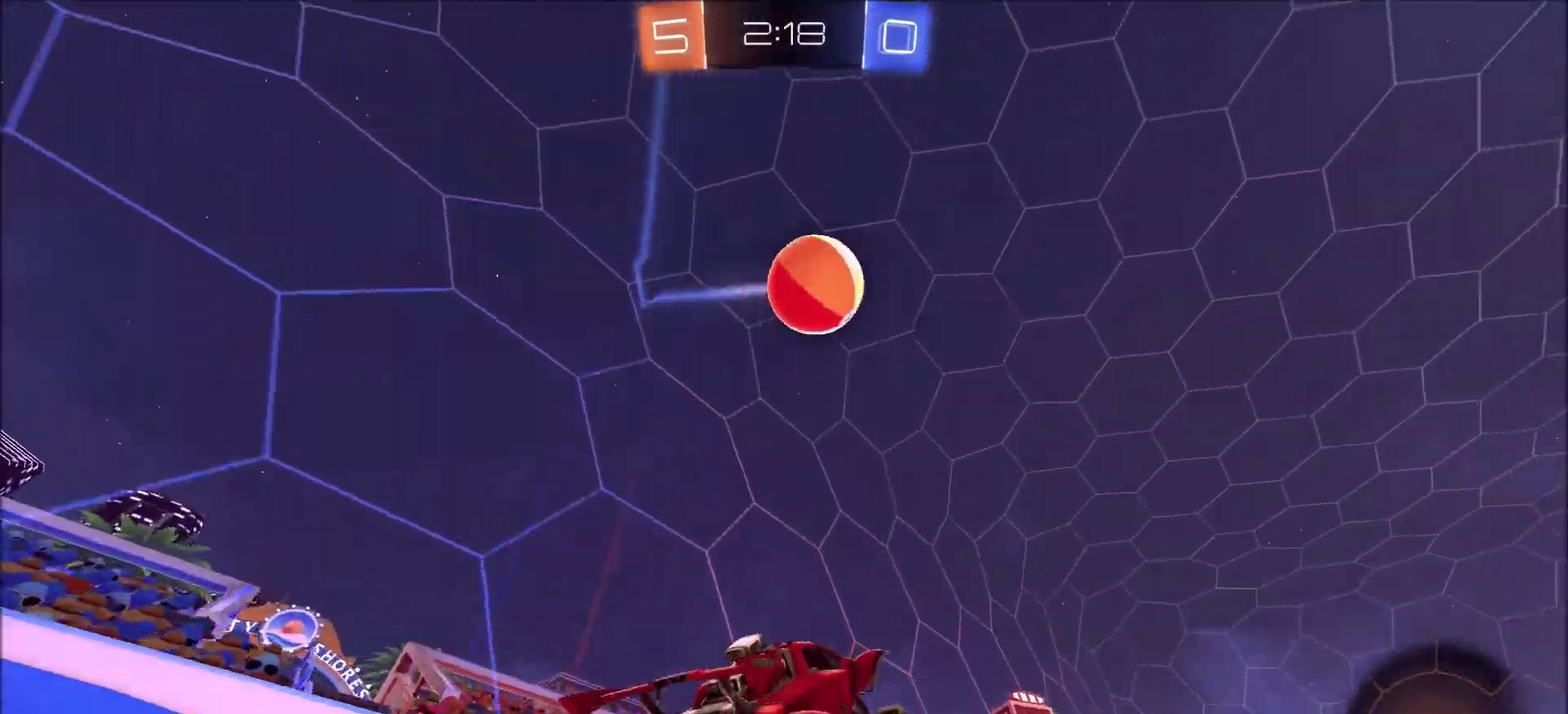
{"dt_ms": 500, "buttons": ["CIRCLE", "R2"], "left_stick": "up-right", "right_stick": "center", "events": [[50, "CIRCLE", "down"], [467, "left_stick", "up-right"]]}
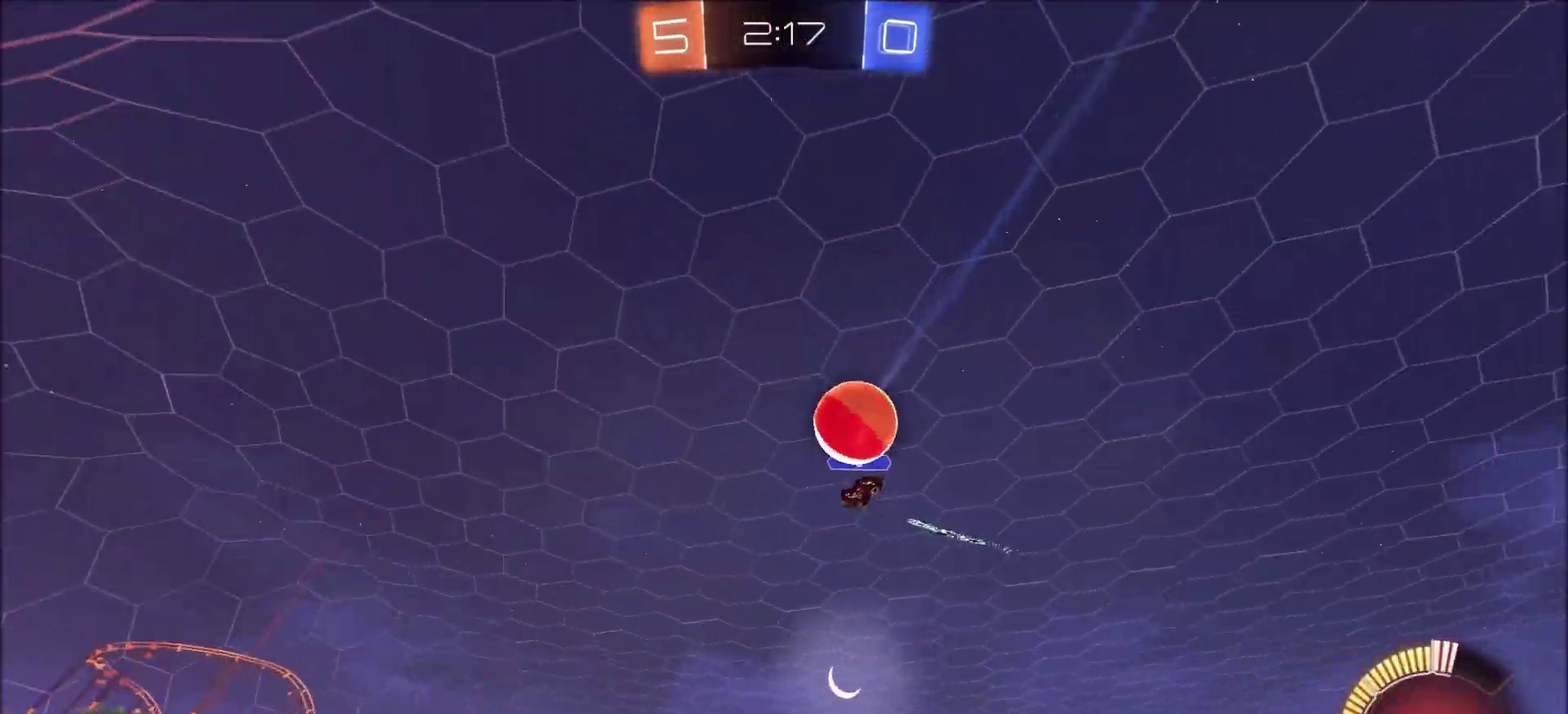
{"dt_ms": 500, "buttons": ["R2"], "left_stick": "center", "right_stick": "center", "events": [[100, "left_stick", "center"], [350, "CIRCLE", "up"]]}
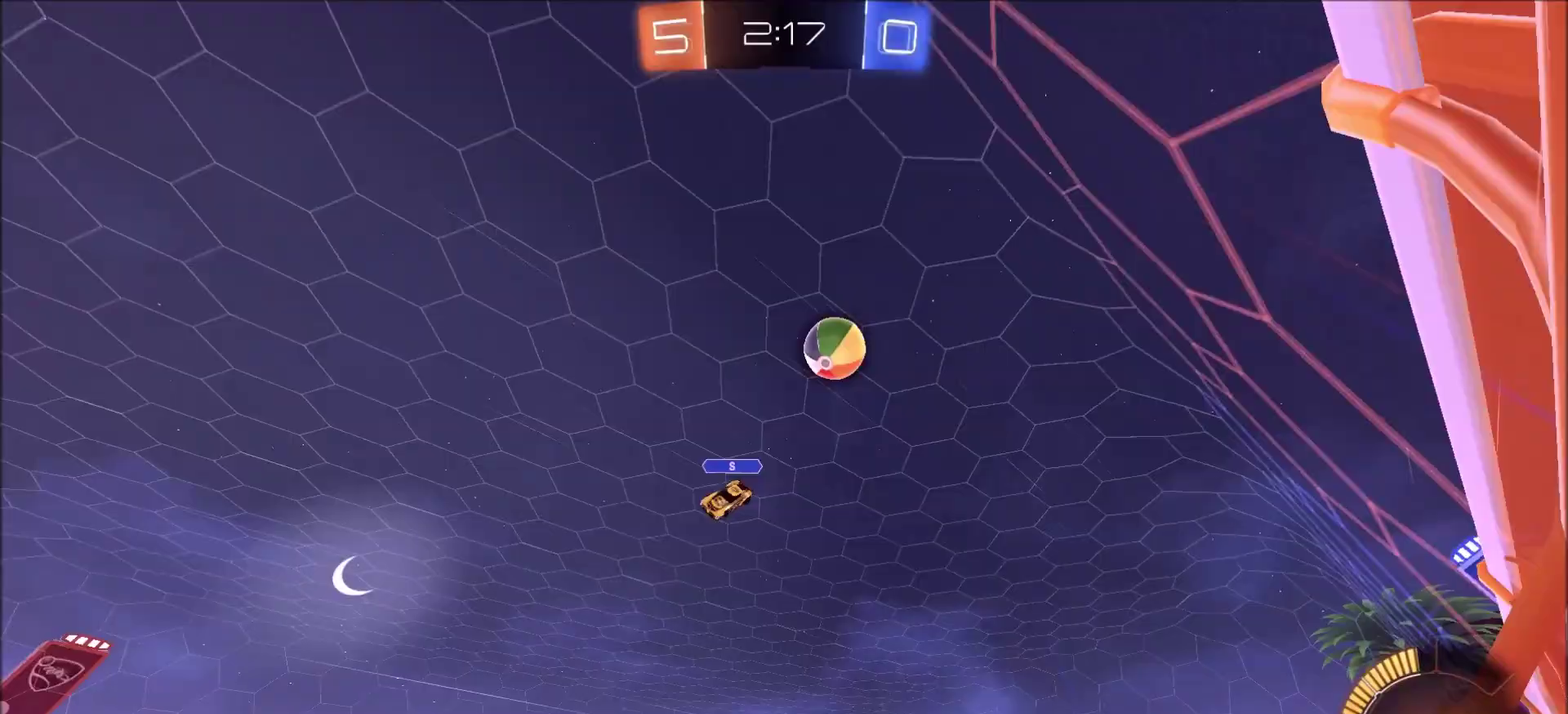
{"dt_ms": 300, "buttons": ["L1", "R2"], "left_stick": "left", "right_stick": "center", "events": [[117, "left_stick", "left"], [183, "L1", "down"]]}
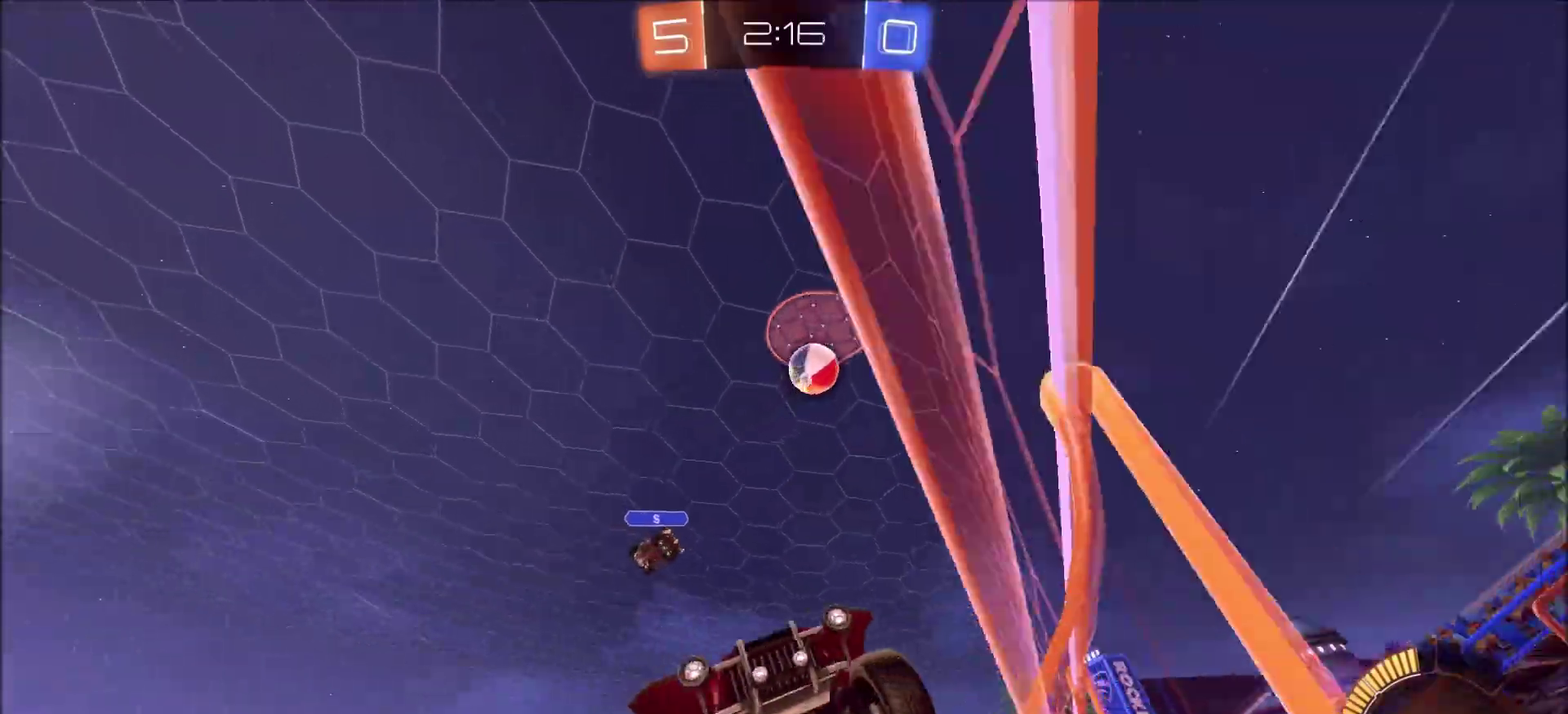
{"dt_ms": 800, "buttons": ["CIRCLE", "R2"], "left_stick": "left", "right_stick": "center", "events": [[83, "L1", "up"], [217, "L2", "down"], [450, "L2", "up"], [600, "CIRCLE", "down"], [700, "L1", "down"], [800, "L1", "up"]]}